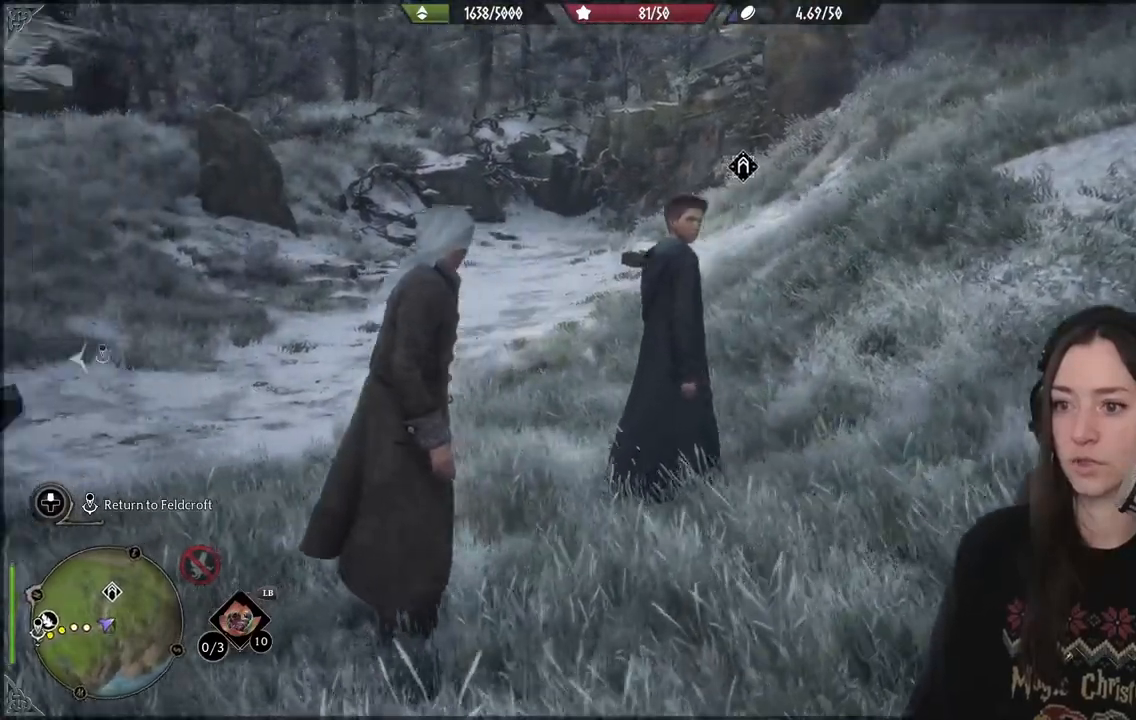
Gameplay with a controller (Xbox layout); each line is a JSON object with the inputs held at the frame after it. "events" lists button and stick changes between this image and that frame as [ms after this image, input, new state], when the widget could be followed in between. Not read: L3.
{"buttons": [], "left_stick": "center", "right_stick": "center", "events": [[483, "right_stick", "center"]]}
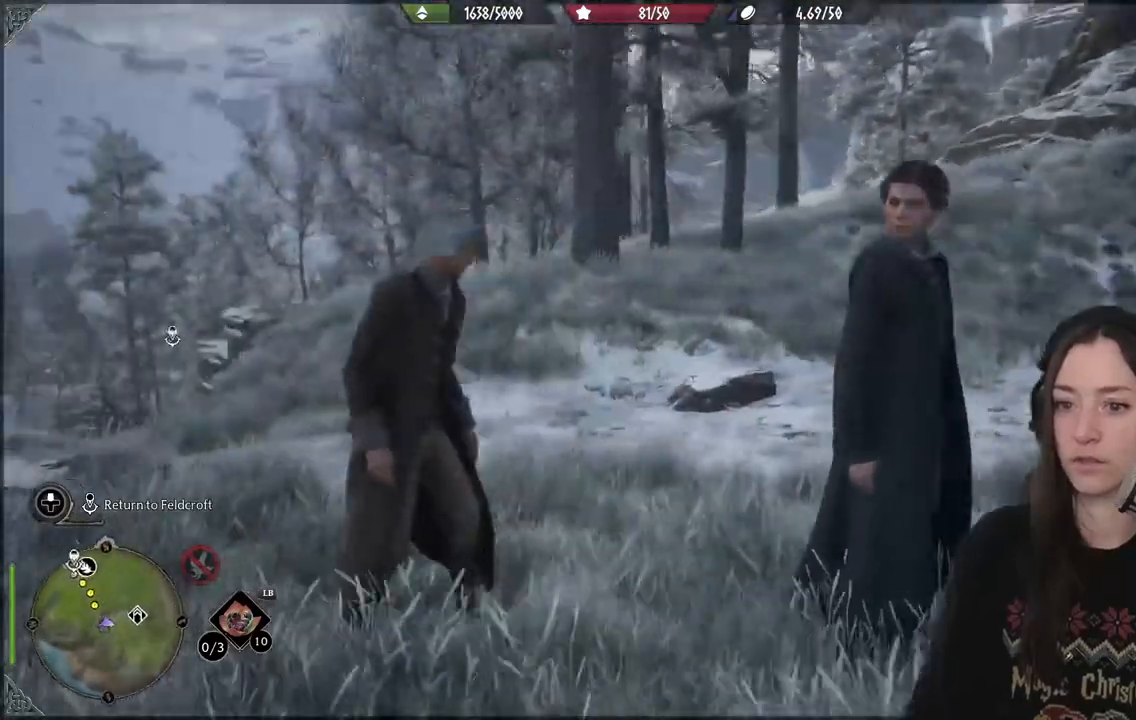
{"buttons": [], "left_stick": "up", "right_stick": "down-left", "events": [[50, "left_stick", "up"], [117, "right_stick", "down-left"]]}
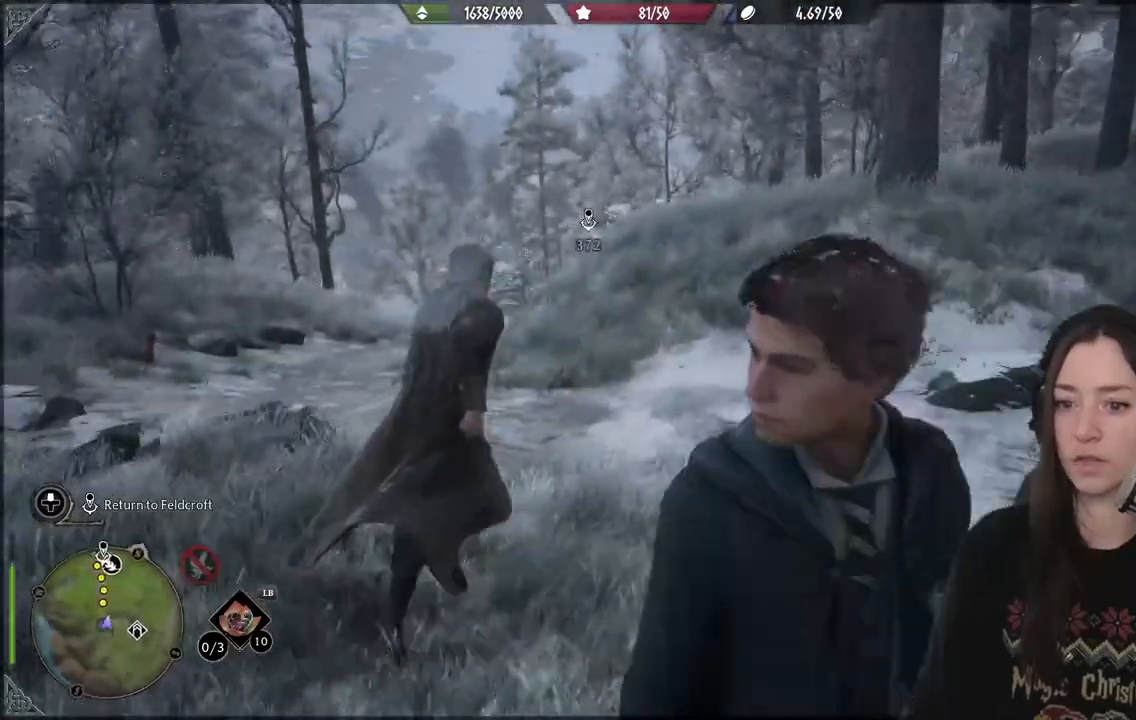
{"buttons": [], "left_stick": "up", "right_stick": "center", "events": [[67, "right_stick", "center"]]}
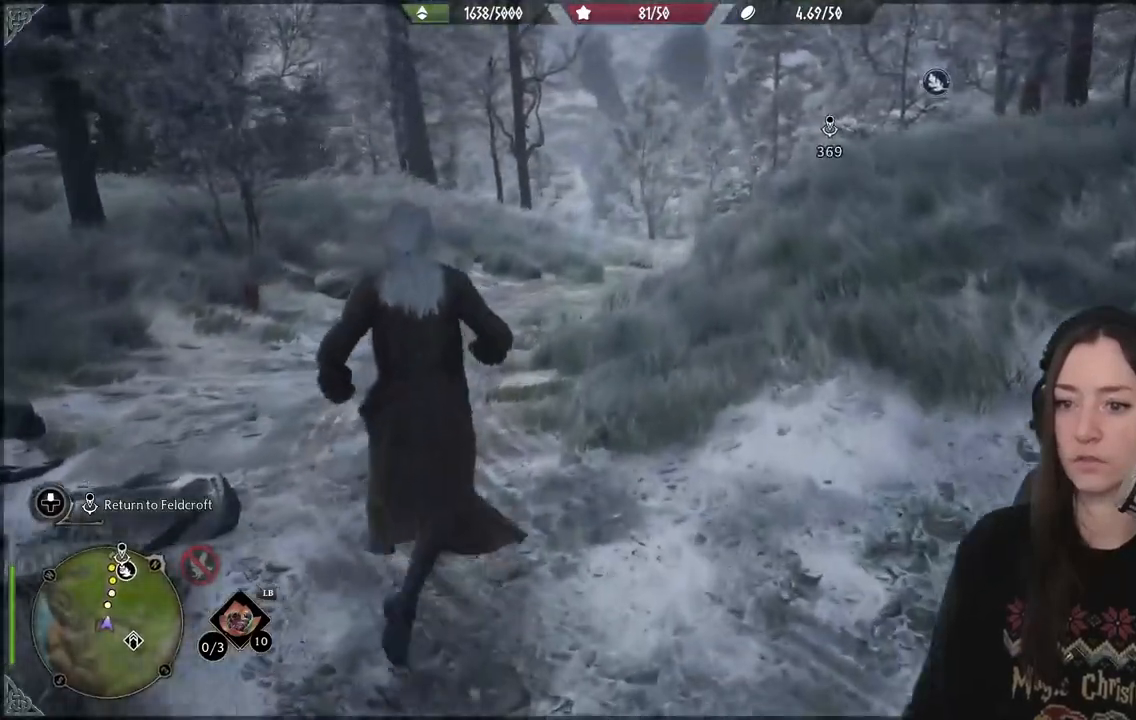
{"buttons": [], "left_stick": "up", "right_stick": "right", "events": [[133, "right_stick", "right"]]}
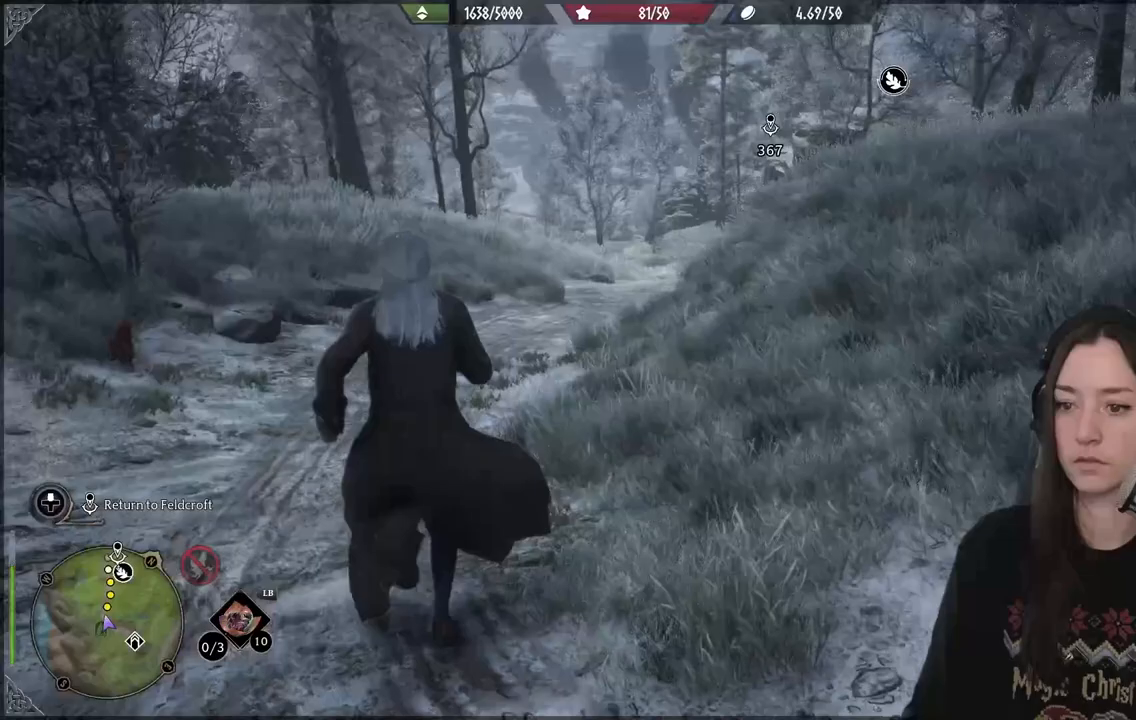
{"buttons": [], "left_stick": "up", "right_stick": "center", "events": [[333, "right_stick", "center"]]}
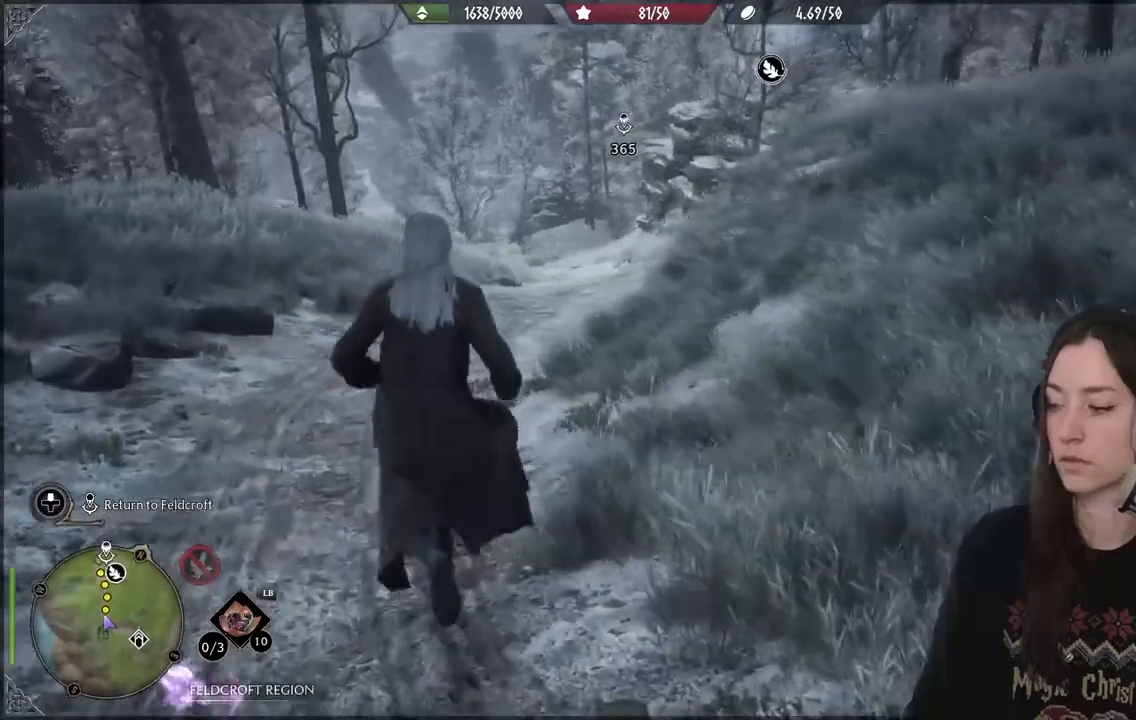
{"buttons": [], "left_stick": "up", "right_stick": "up-right", "events": [[183, "right_stick", "up-right"]]}
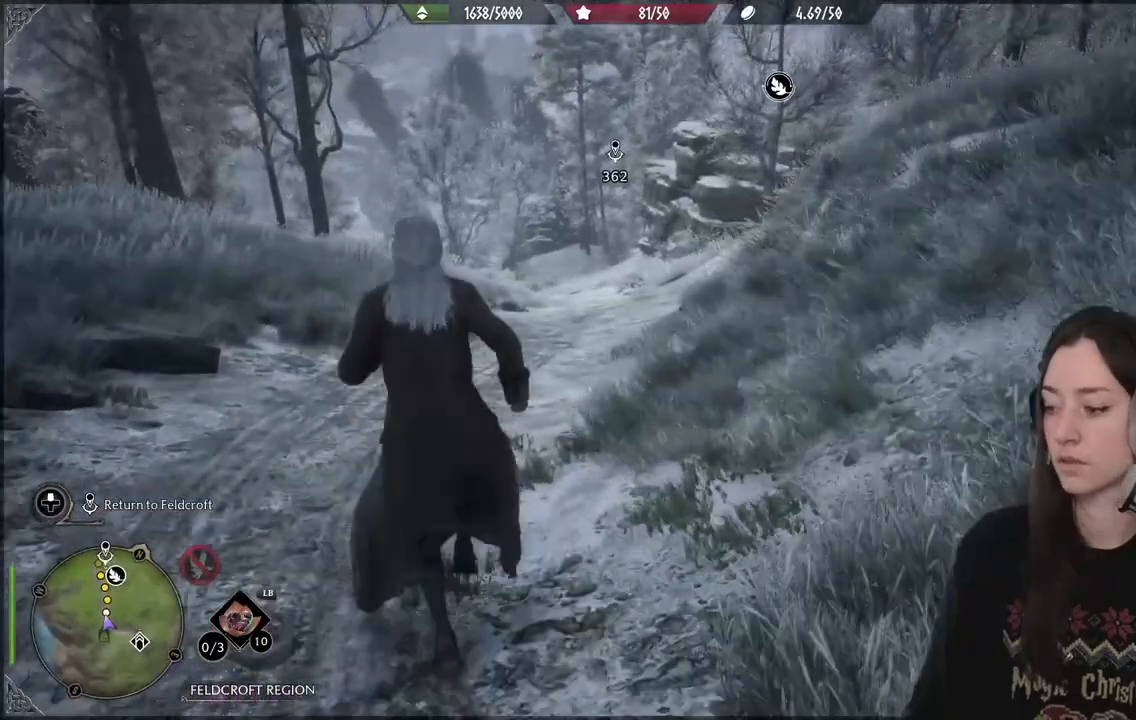
{"buttons": [], "left_stick": "up", "right_stick": "center", "events": [[417, "right_stick", "center"]]}
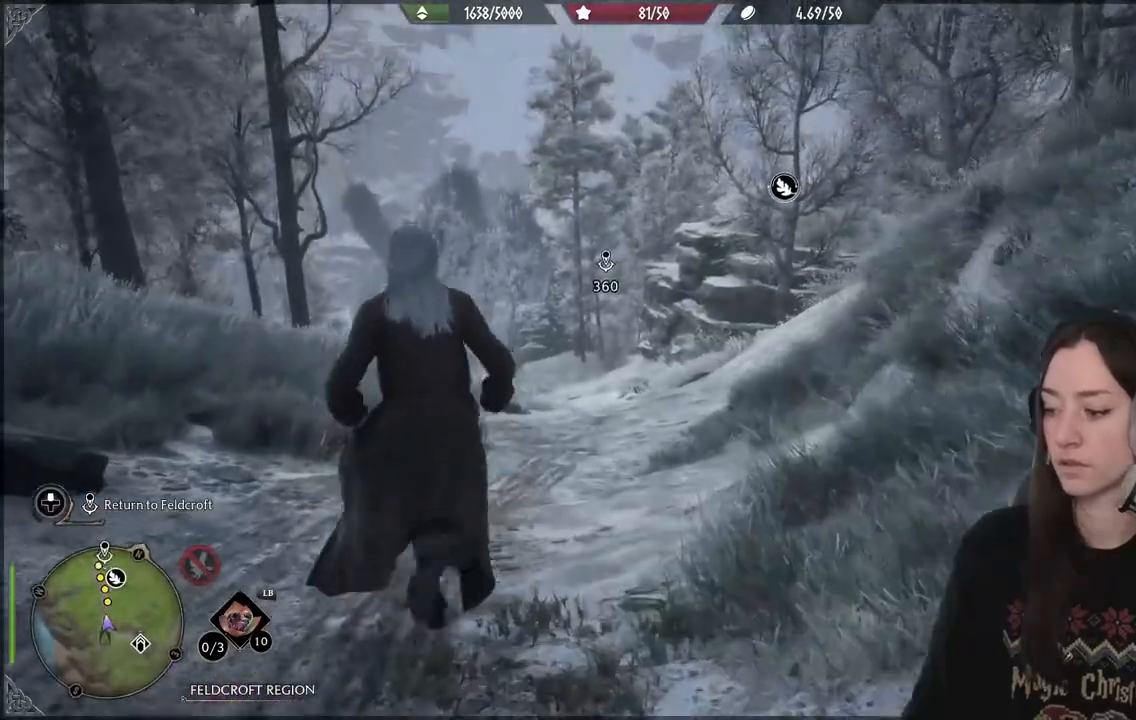
{"buttons": [], "left_stick": "up", "right_stick": "center", "events": [[117, "right_stick", "down"], [367, "right_stick", "center"]]}
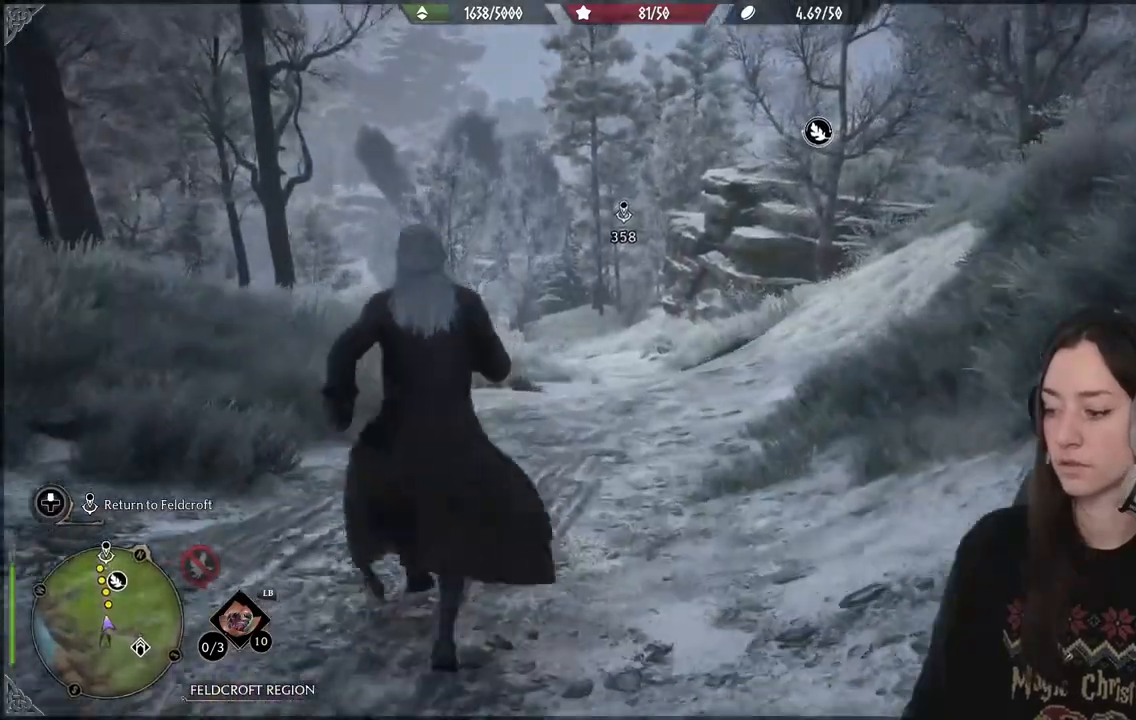
{"buttons": [], "left_stick": "up", "right_stick": "center", "events": []}
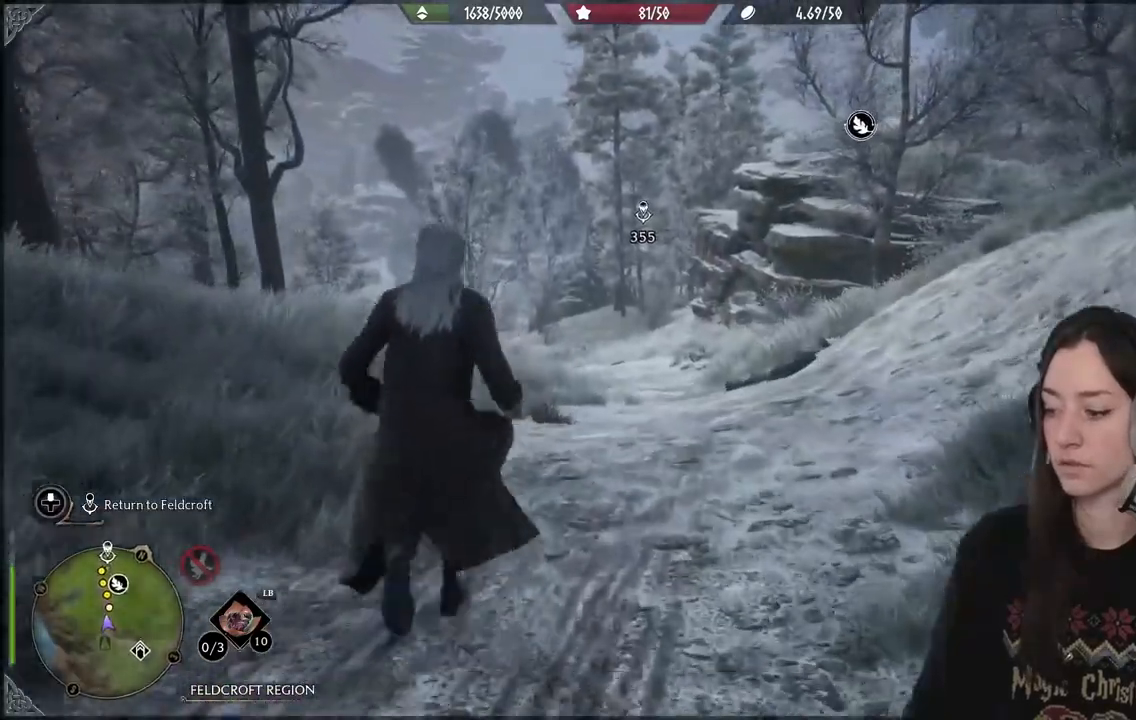
{"buttons": [], "left_stick": "up", "right_stick": "center", "events": []}
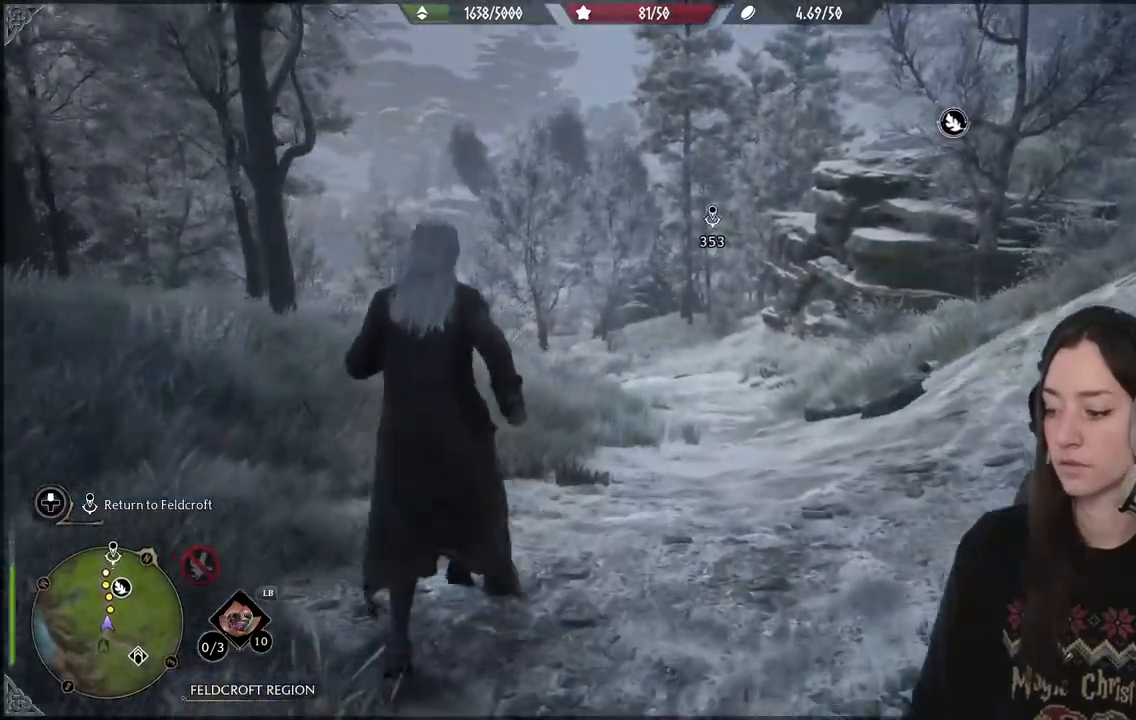
{"buttons": [], "left_stick": "up", "right_stick": "center", "events": []}
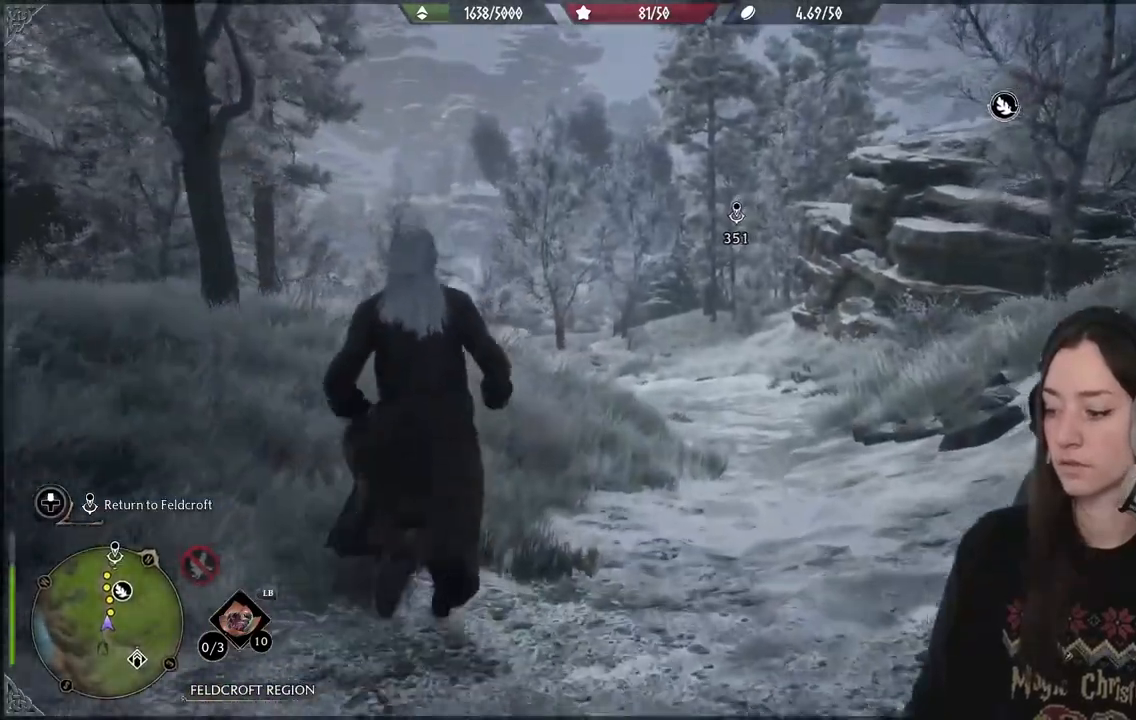
{"buttons": [], "left_stick": "up", "right_stick": "center", "events": []}
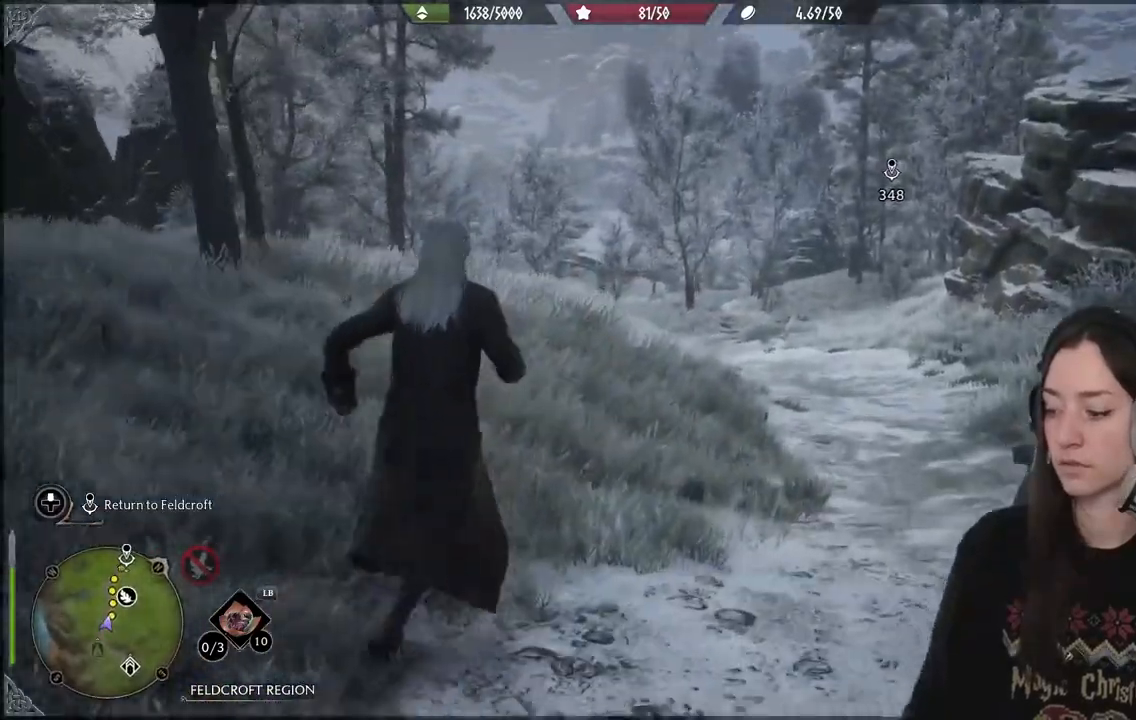
{"buttons": [], "left_stick": "up", "right_stick": "center", "events": []}
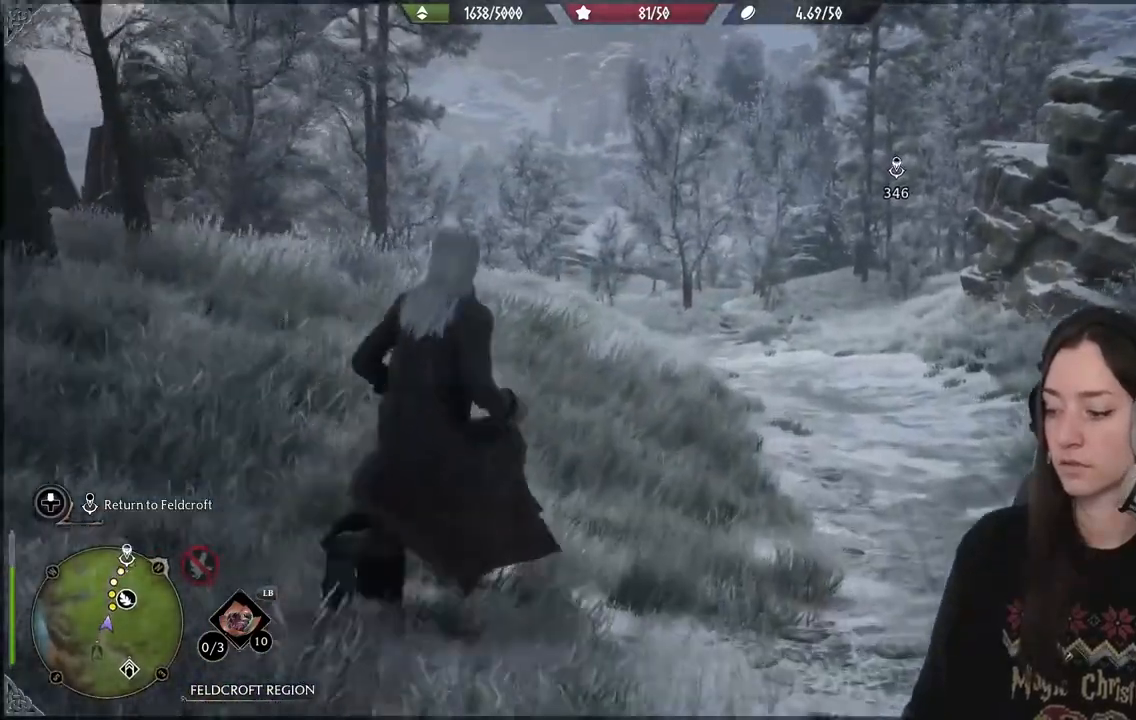
{"buttons": [], "left_stick": "up", "right_stick": "center", "events": []}
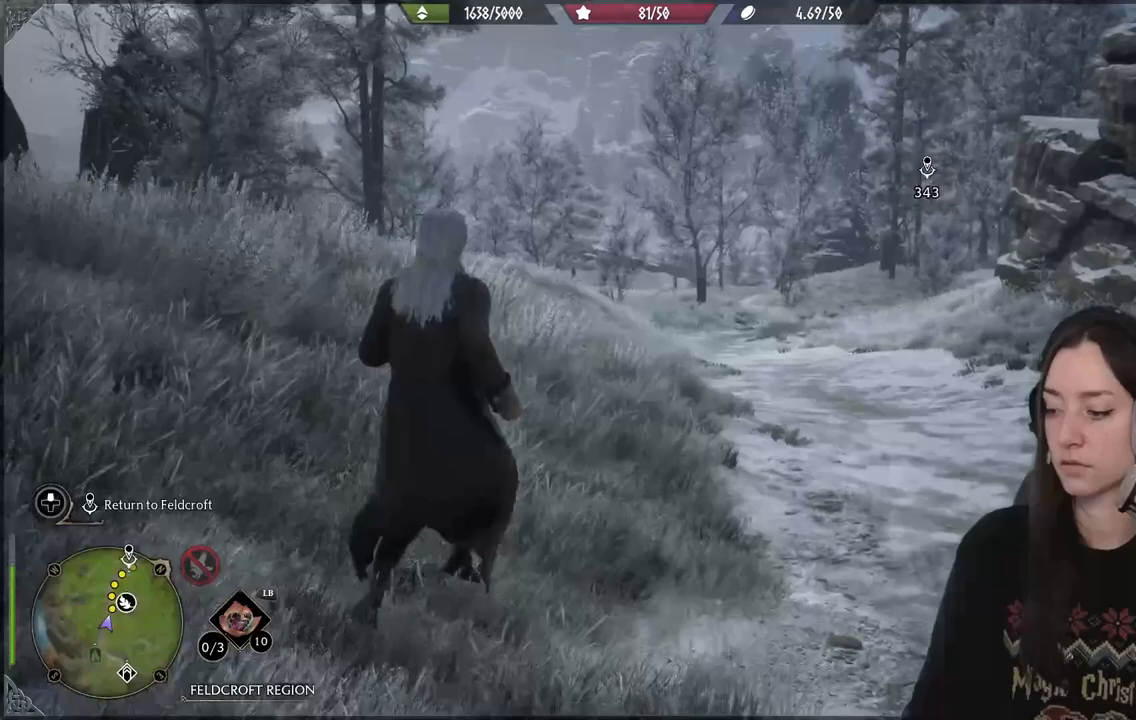
{"buttons": [], "left_stick": "up", "right_stick": "center", "events": []}
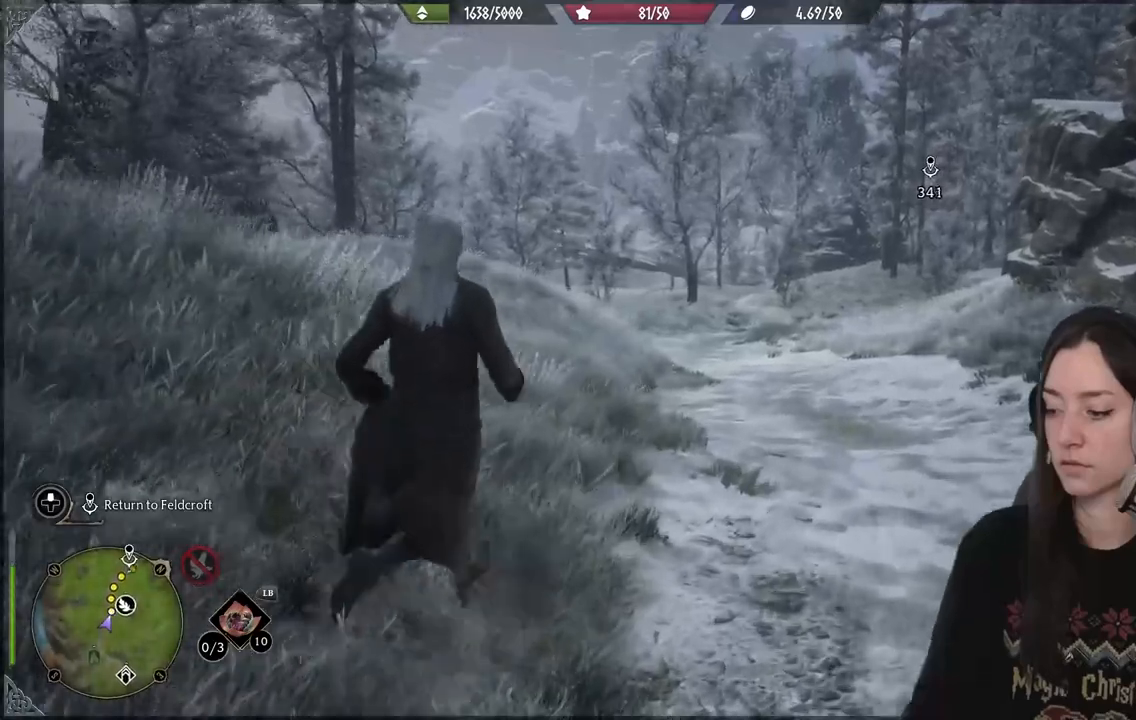
{"buttons": [], "left_stick": "up", "right_stick": "center", "events": []}
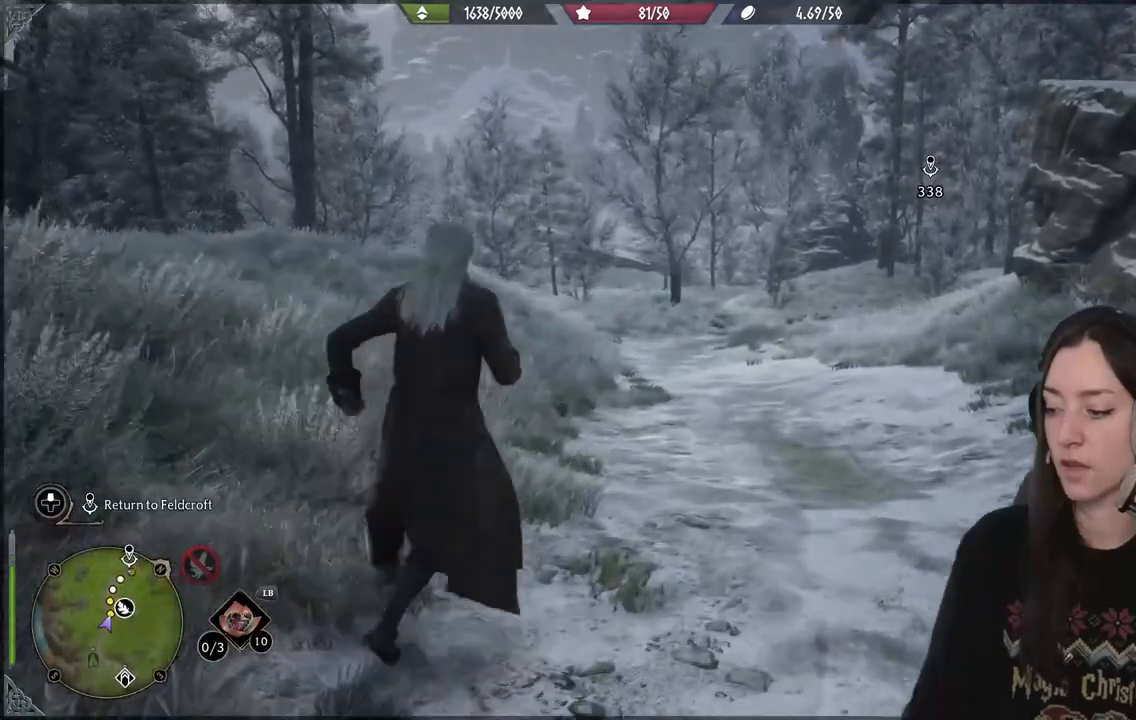
{"buttons": [], "left_stick": "up", "right_stick": "center", "events": []}
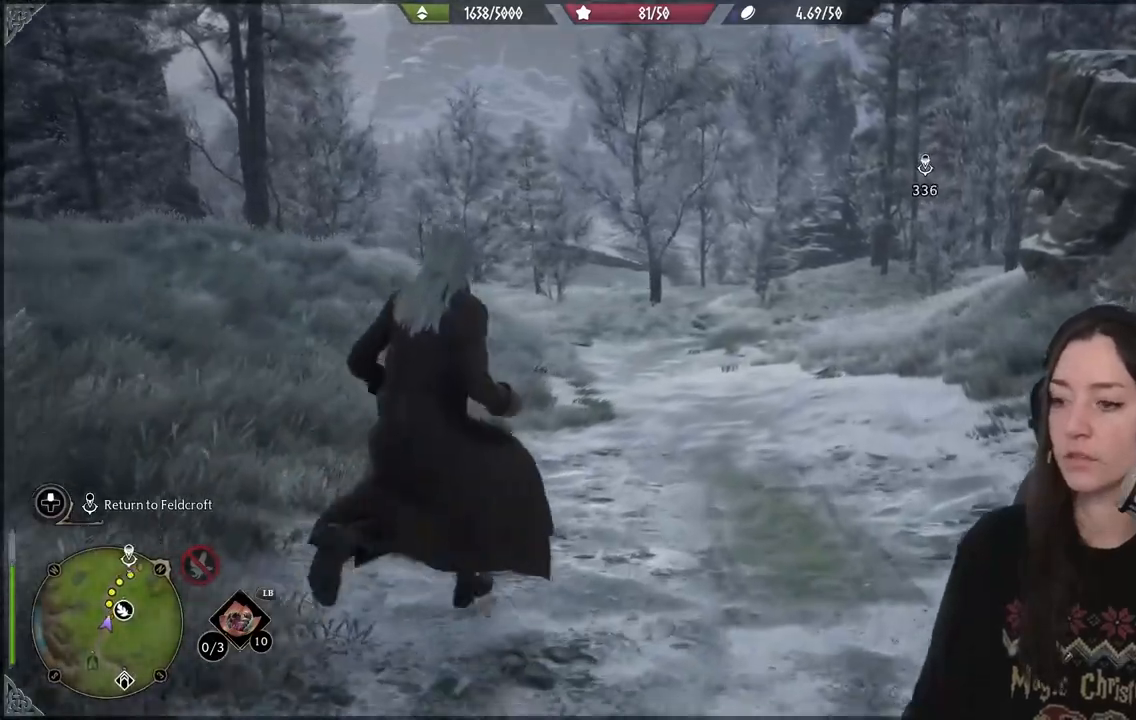
{"buttons": [], "left_stick": "up", "right_stick": "center", "events": []}
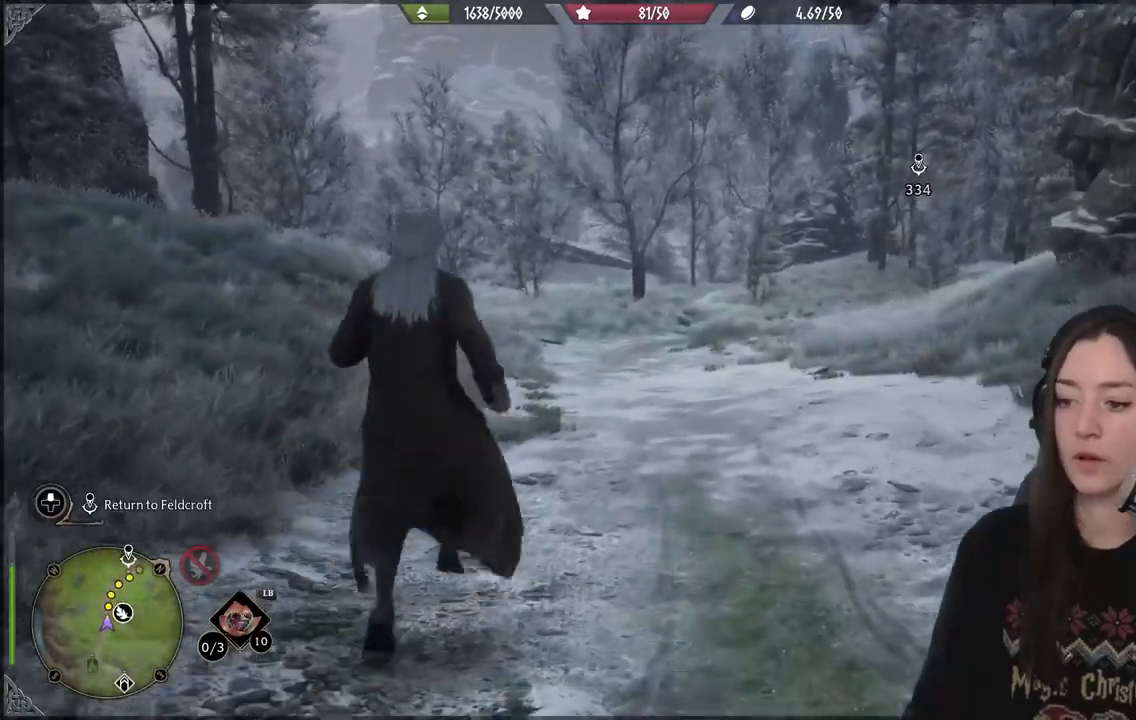
{"buttons": [], "left_stick": "up", "right_stick": "center", "events": []}
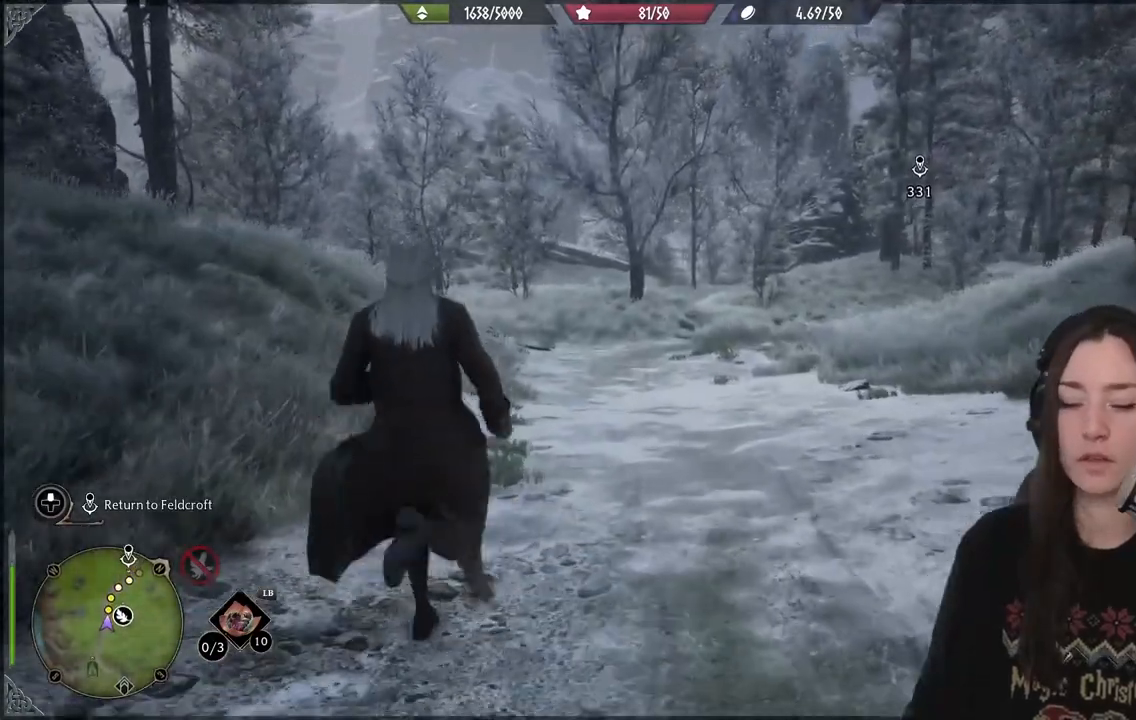
{"buttons": [], "left_stick": "up", "right_stick": "center", "events": [[250, "right_stick", "down"], [467, "right_stick", "center"]]}
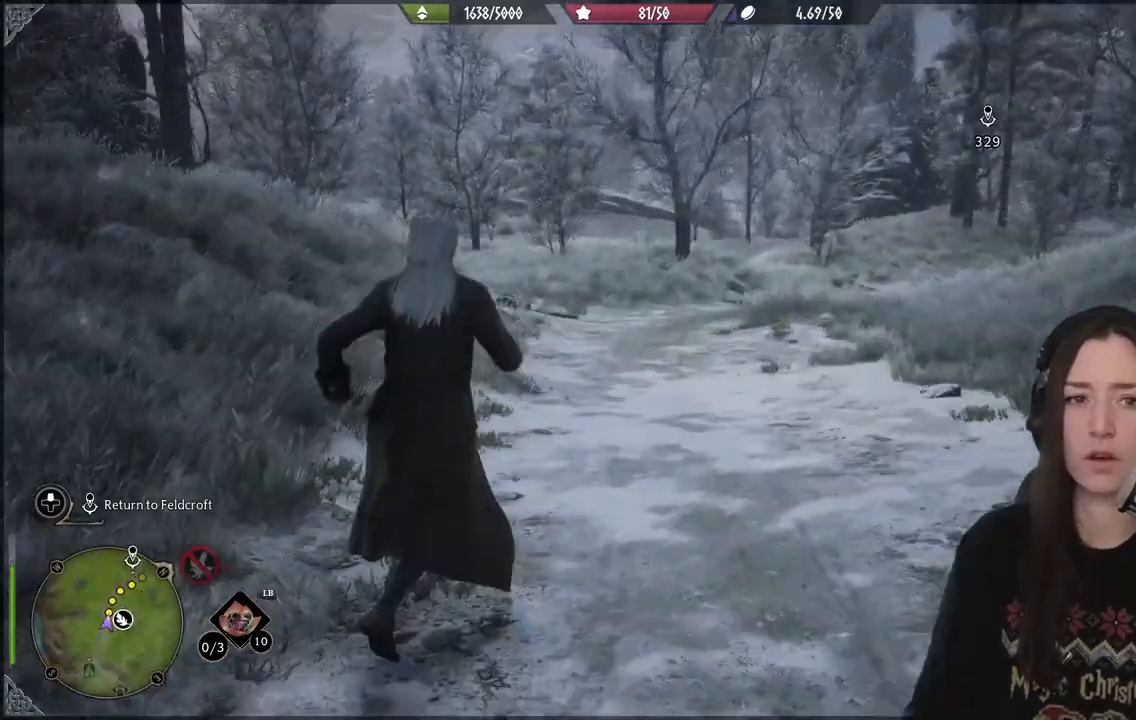
{"buttons": [], "left_stick": "up", "right_stick": "center", "events": []}
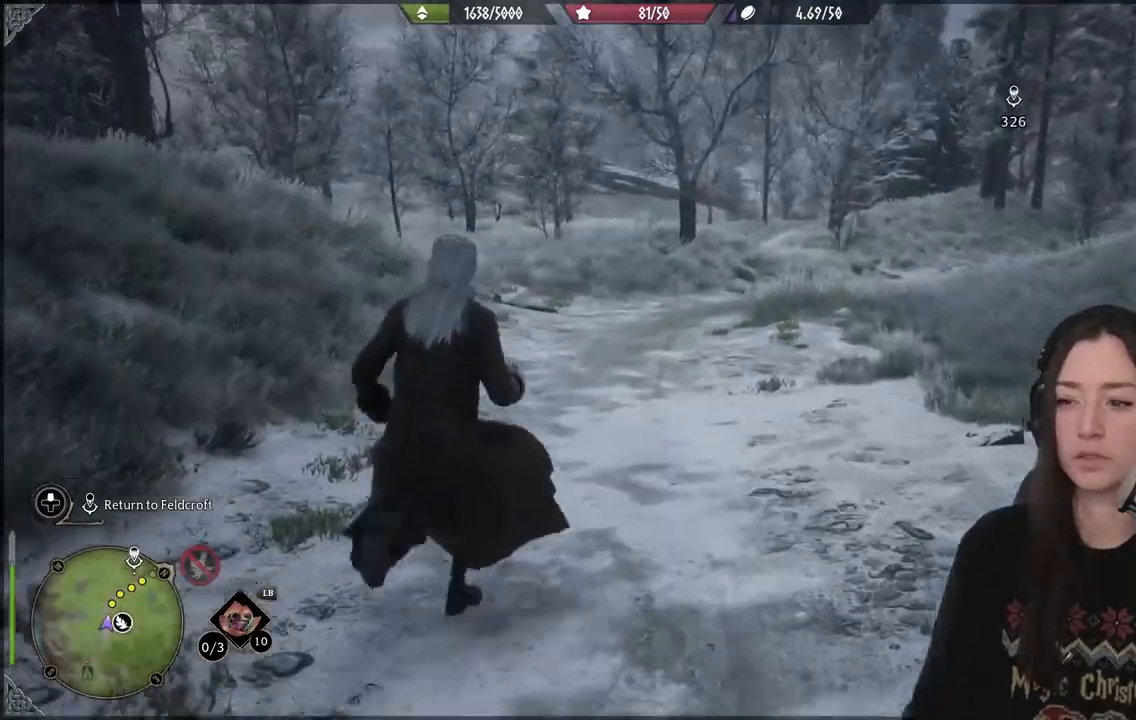
{"buttons": [], "left_stick": "up", "right_stick": "center", "events": []}
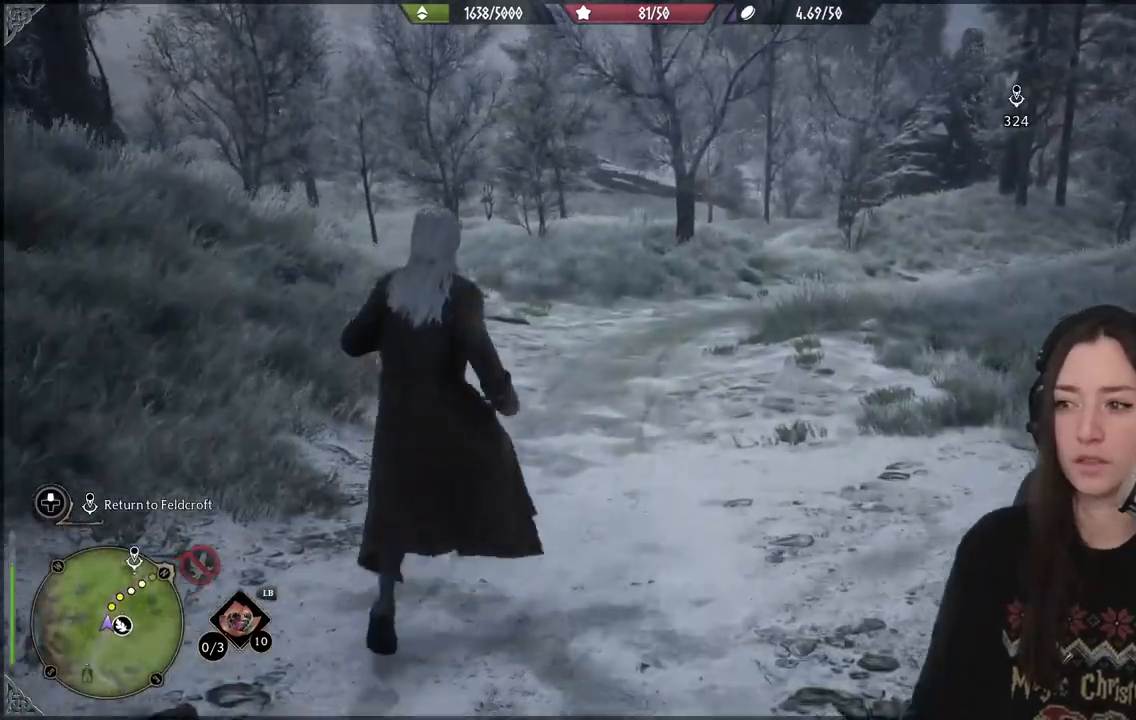
{"buttons": [], "left_stick": "up", "right_stick": "up-right", "events": [[333, "right_stick", "up-right"]]}
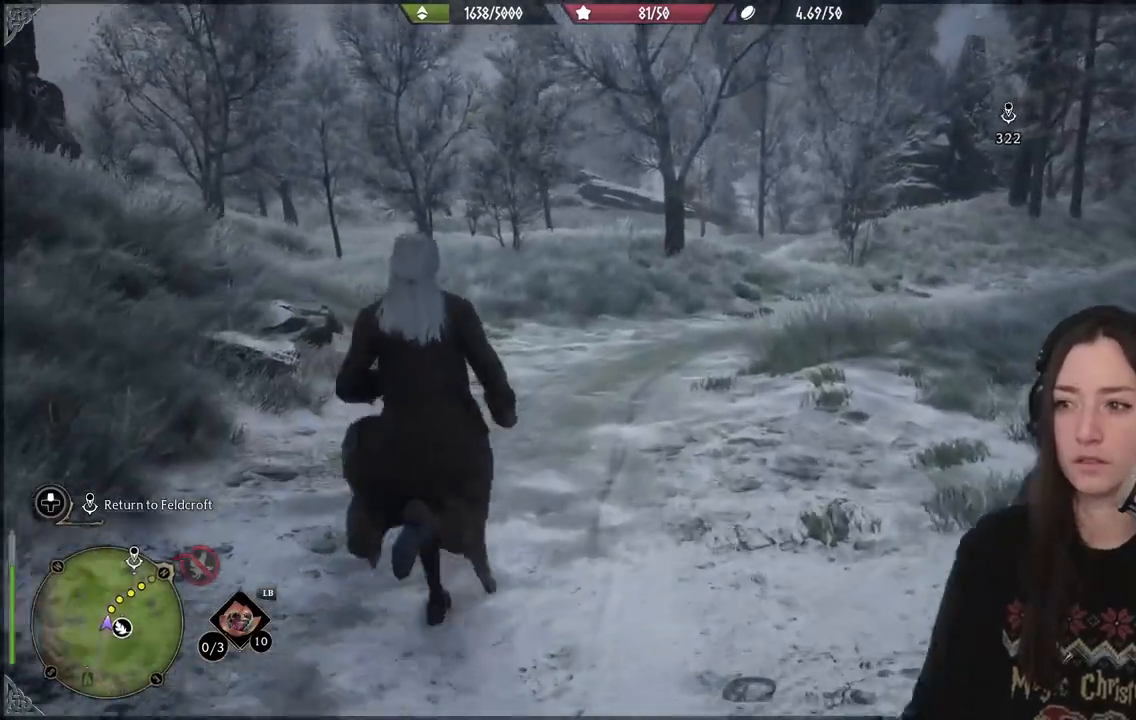
{"buttons": [], "left_stick": "up", "right_stick": "down-right", "events": [[17, "right_stick", "center"], [500, "right_stick", "down-right"]]}
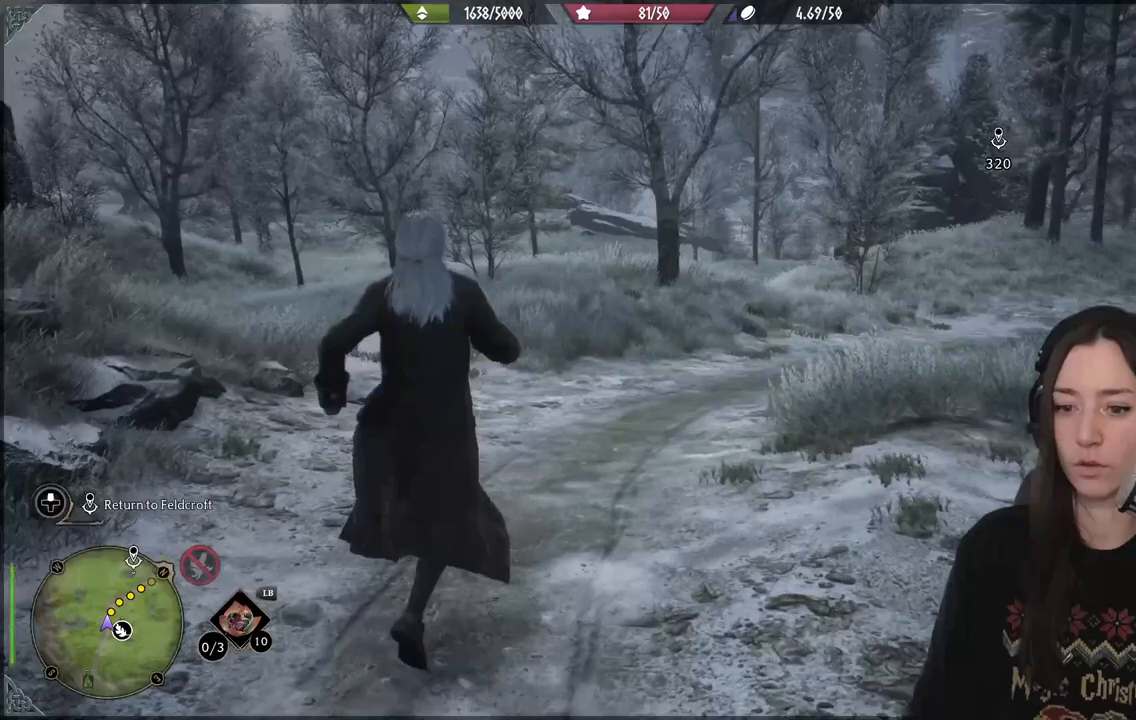
{"buttons": [], "left_stick": "up", "right_stick": "up-right", "events": [[233, "right_stick", "center"], [417, "right_stick", "up-right"]]}
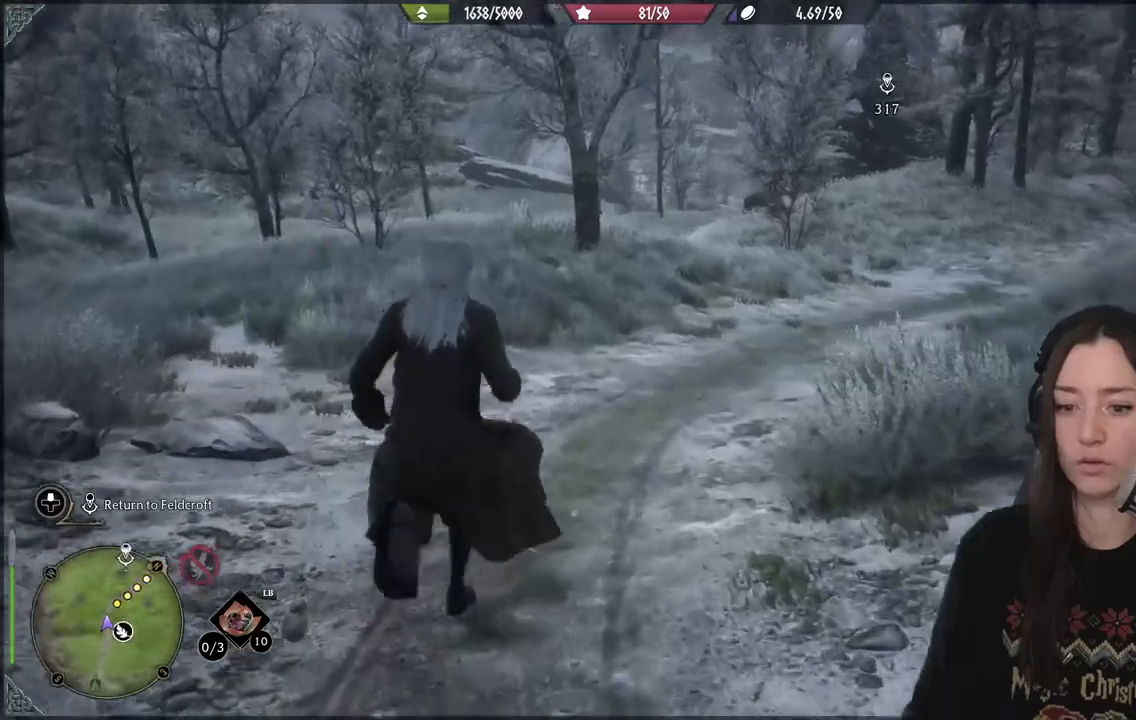
{"buttons": [], "left_stick": "up", "right_stick": "center", "events": [[133, "right_stick", "center"]]}
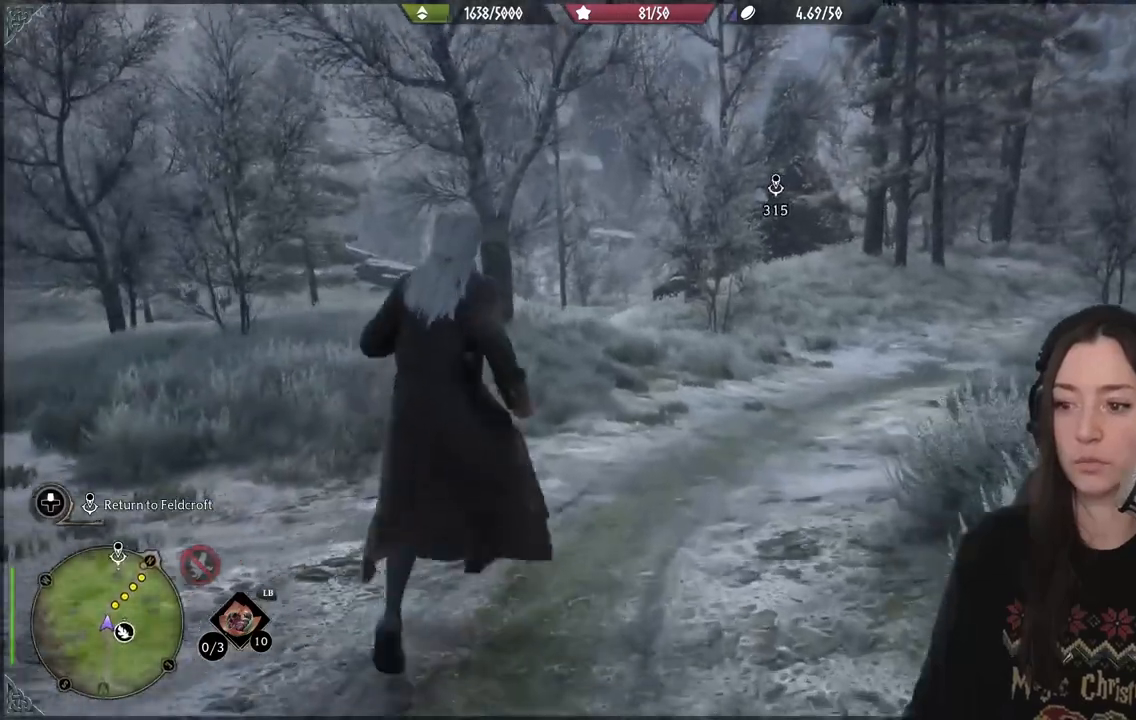
{"buttons": [], "left_stick": "up", "right_stick": "center", "events": [[67, "right_stick", "right"], [500, "right_stick", "center"]]}
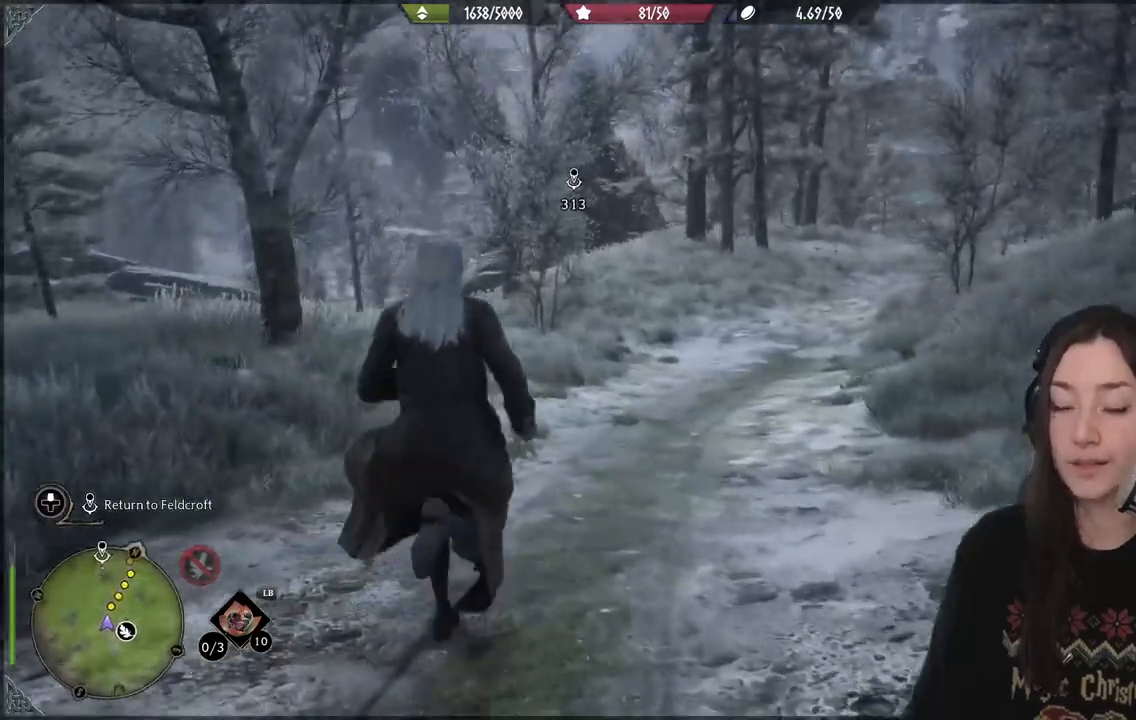
{"buttons": [], "left_stick": "up", "right_stick": "center", "events": []}
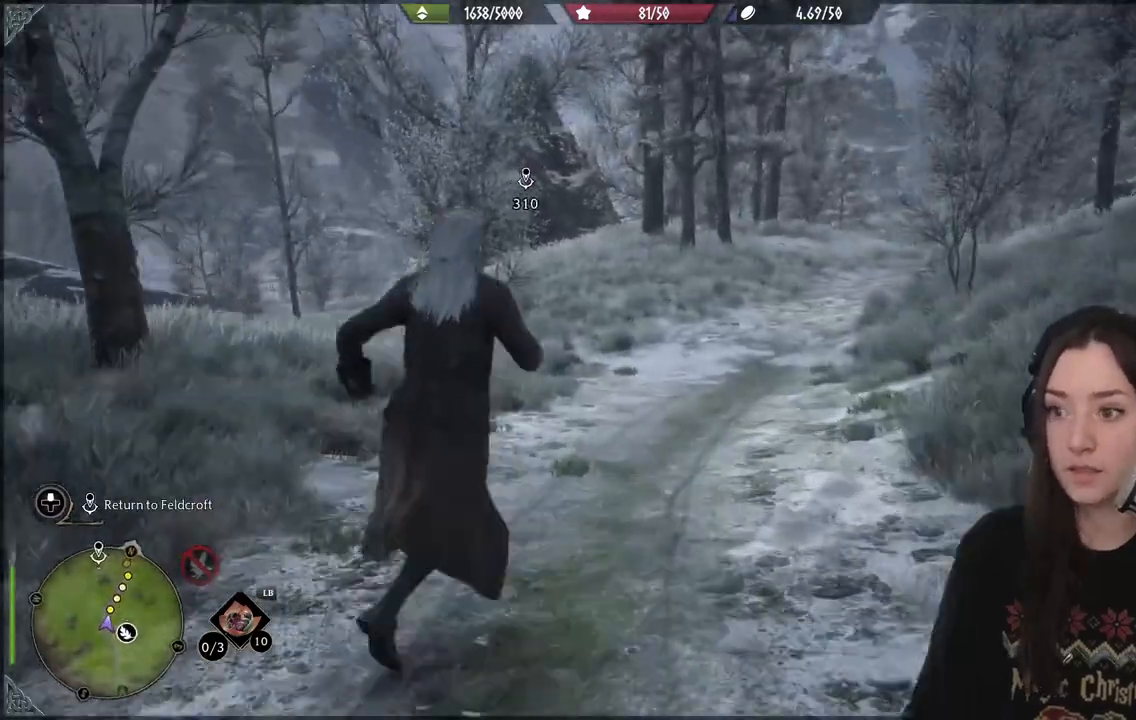
{"buttons": [], "left_stick": "up", "right_stick": "up-right", "events": [[267, "right_stick", "up-right"]]}
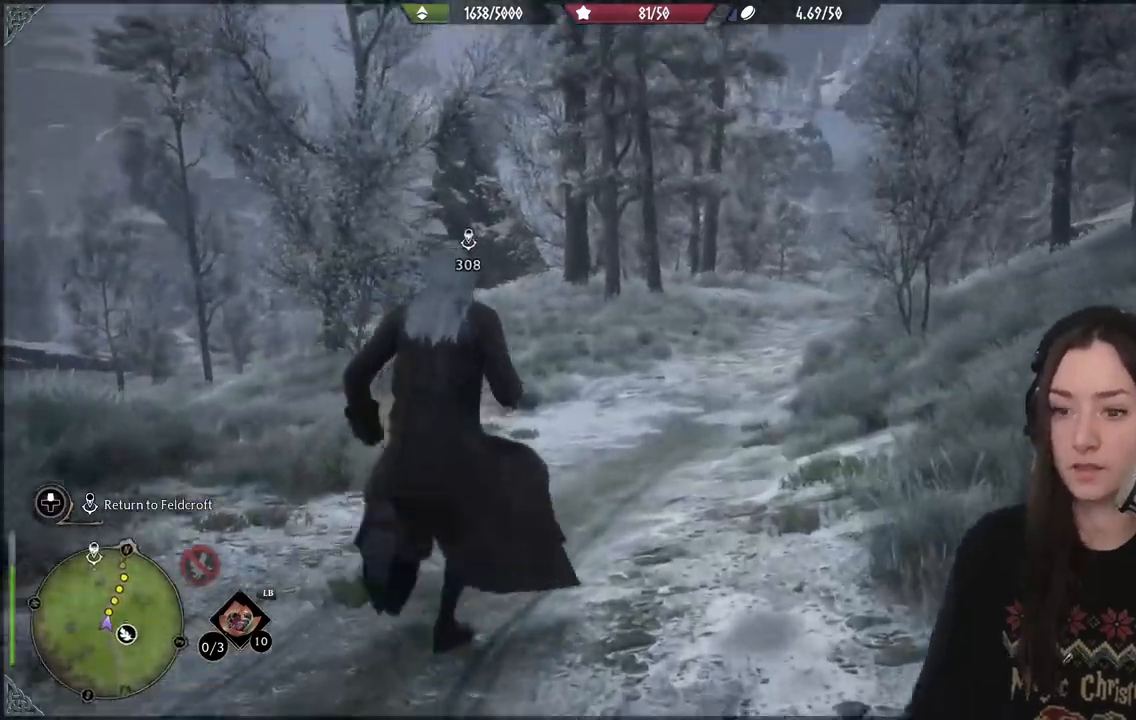
{"buttons": [], "left_stick": "up", "right_stick": "down", "events": [[33, "right_stick", "center"], [450, "right_stick", "down"]]}